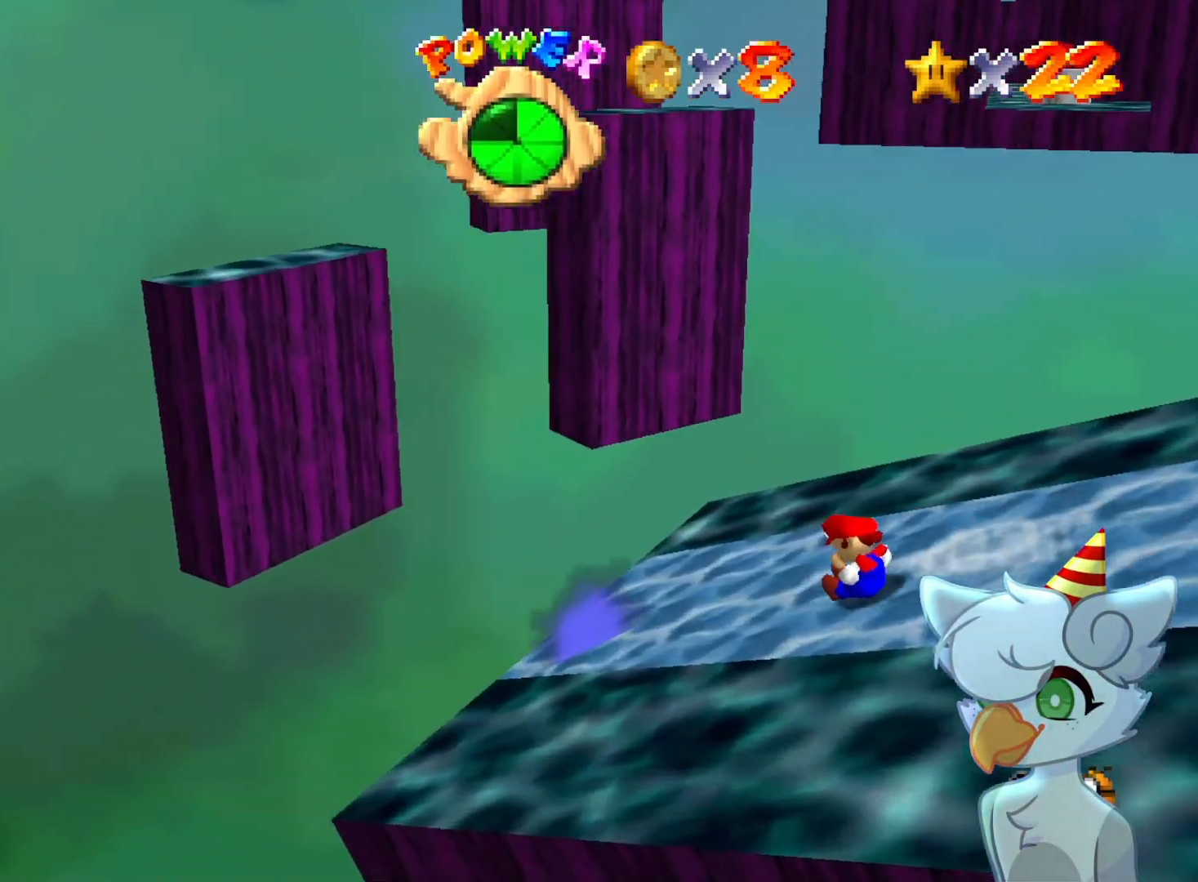
Gameplay with a controller (Nintendo layout); each line is a JSON object with the inputs held at the frame after it. "events" lists button and stick changes between this image and that frame as [ms after this image, input, new state], when the widget could be followed in between. Not read: L3 R3.
{"buttons": ["A"], "left_stick": "up", "events": [[300, "A", "down"]]}
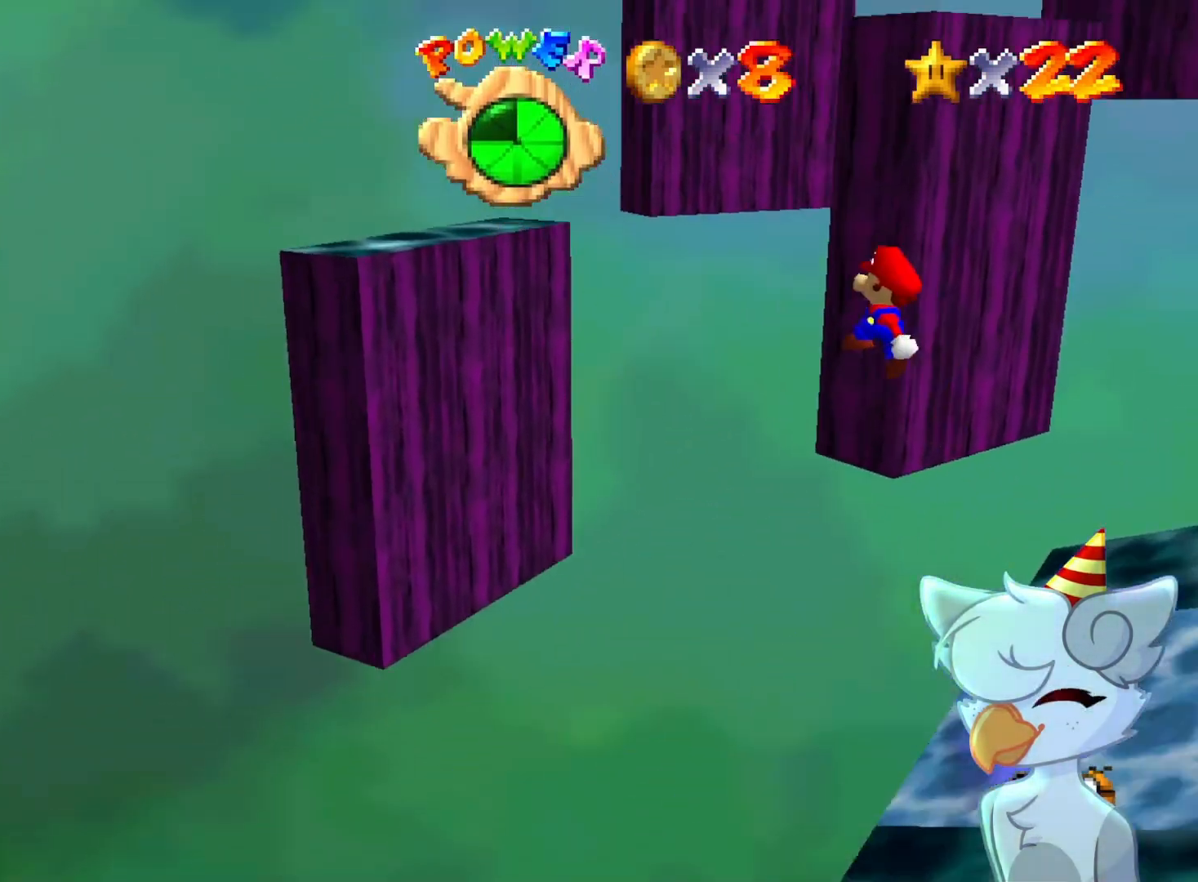
{"buttons": [], "left_stick": "up-left", "events": [[67, "A", "up"], [133, "left_stick", "up-left"]]}
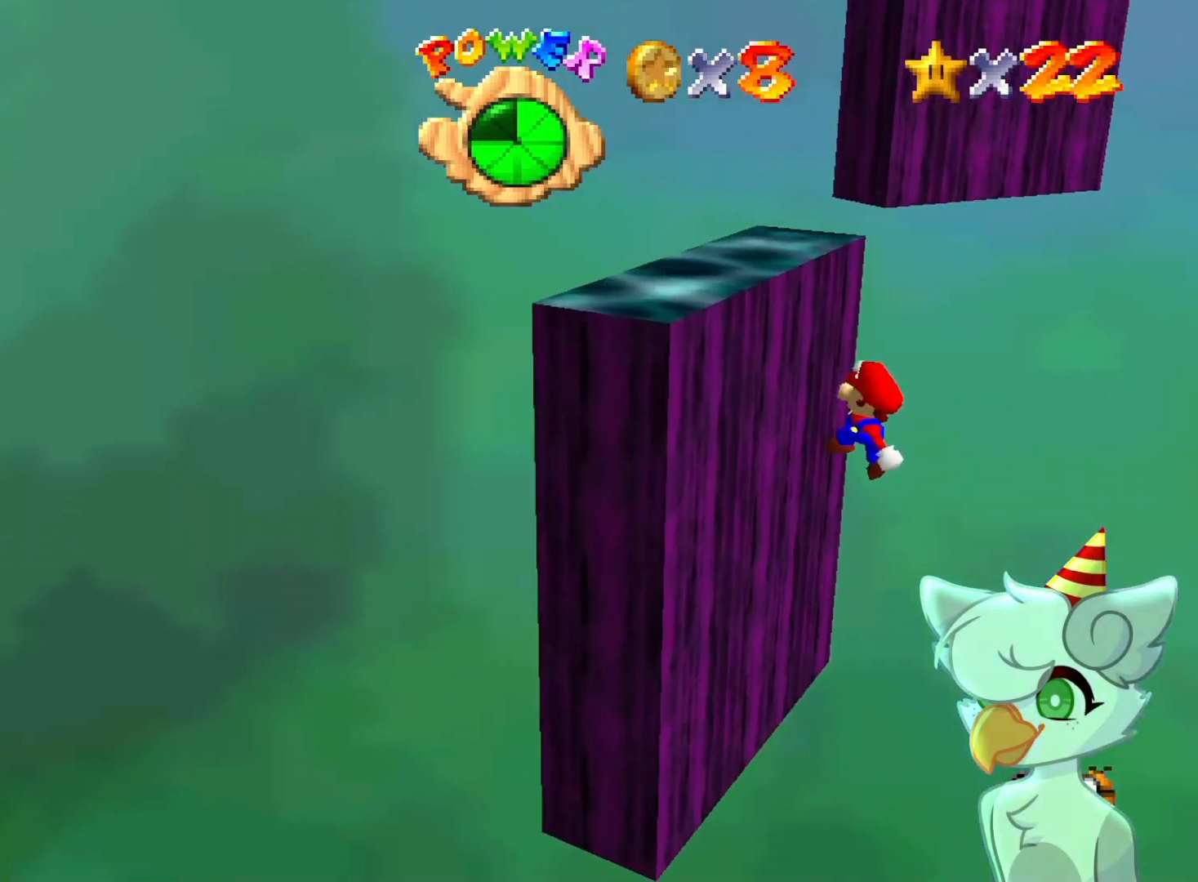
{"buttons": ["C_DOWN", "C_LEFT"], "left_stick": "up-right", "events": [[67, "left_stick", "up"], [133, "A", "down"], [167, "left_stick", "up-right"], [467, "A", "up"], [467, "C_DOWN", "down"], [467, "C_LEFT", "down"]]}
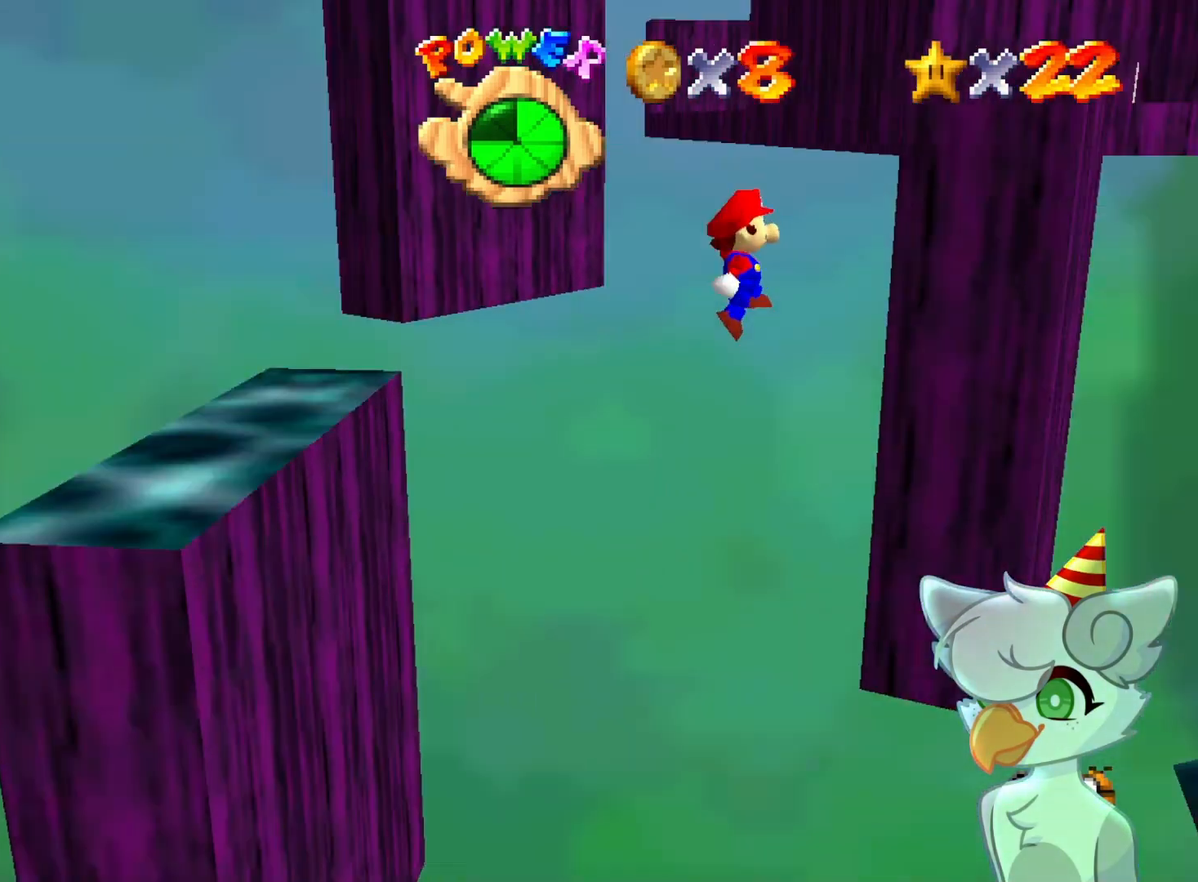
{"buttons": ["A"], "left_stick": "up-left", "events": [[100, "C_DOWN", "up"], [133, "C_LEFT", "up"], [300, "A", "down"], [300, "left_stick", "up-left"]]}
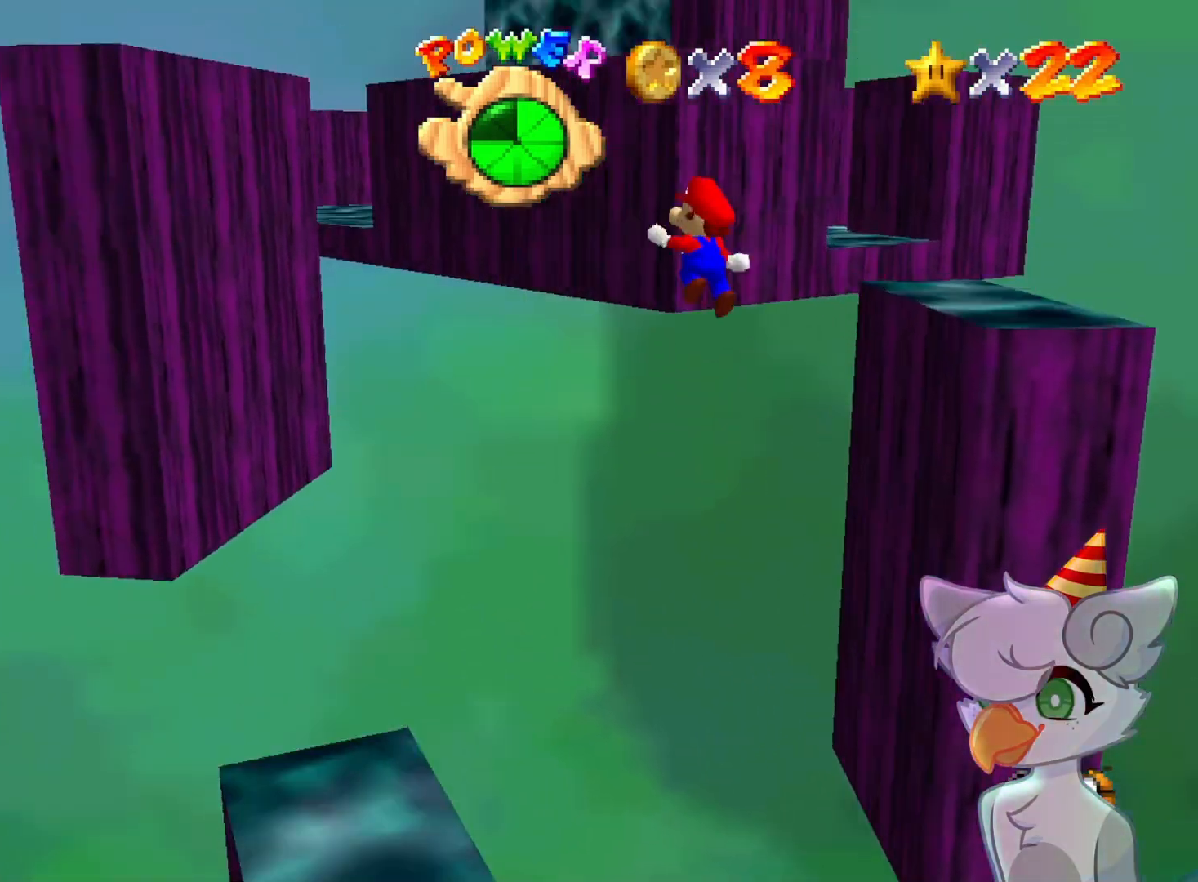
{"buttons": ["A"], "left_stick": "up-left", "events": []}
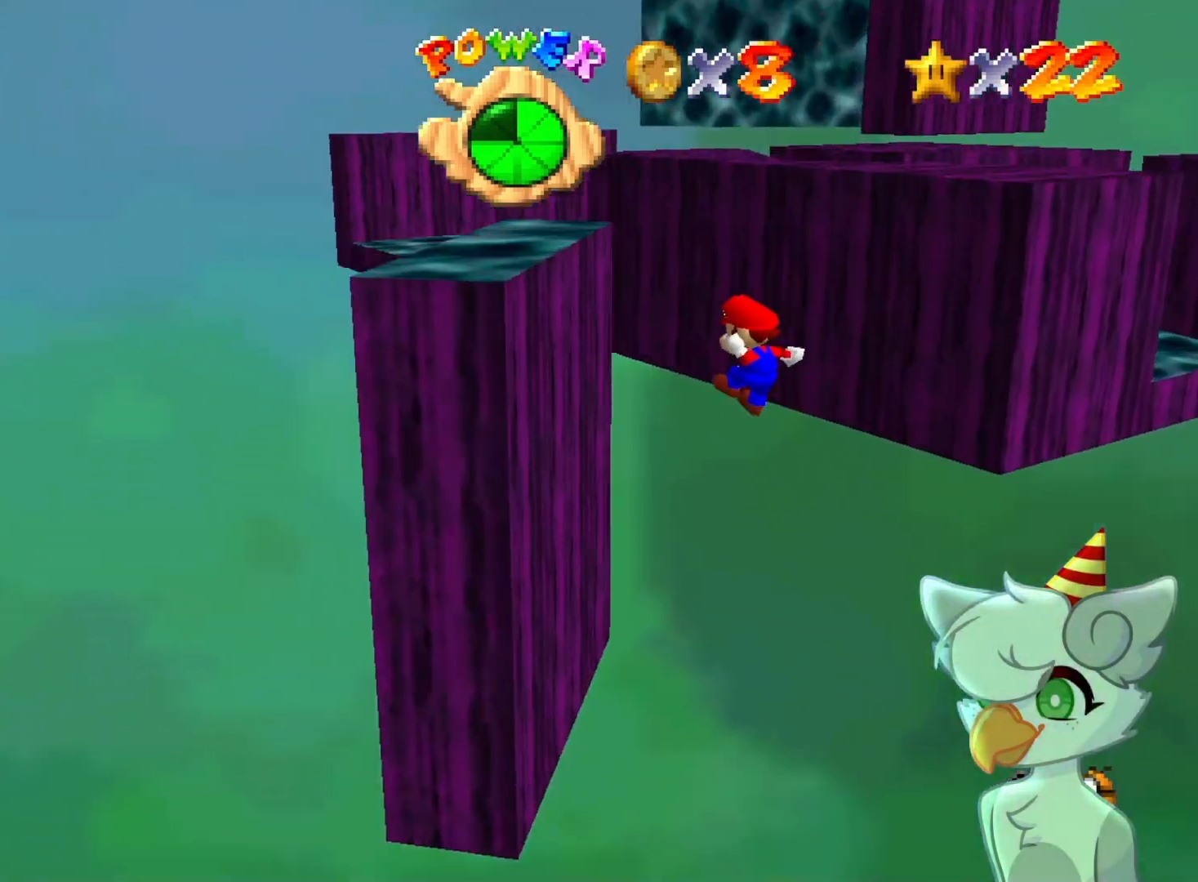
{"buttons": ["A"], "left_stick": "up", "events": [[167, "A", "up"], [267, "left_stick", "up"], [300, "A", "down"]]}
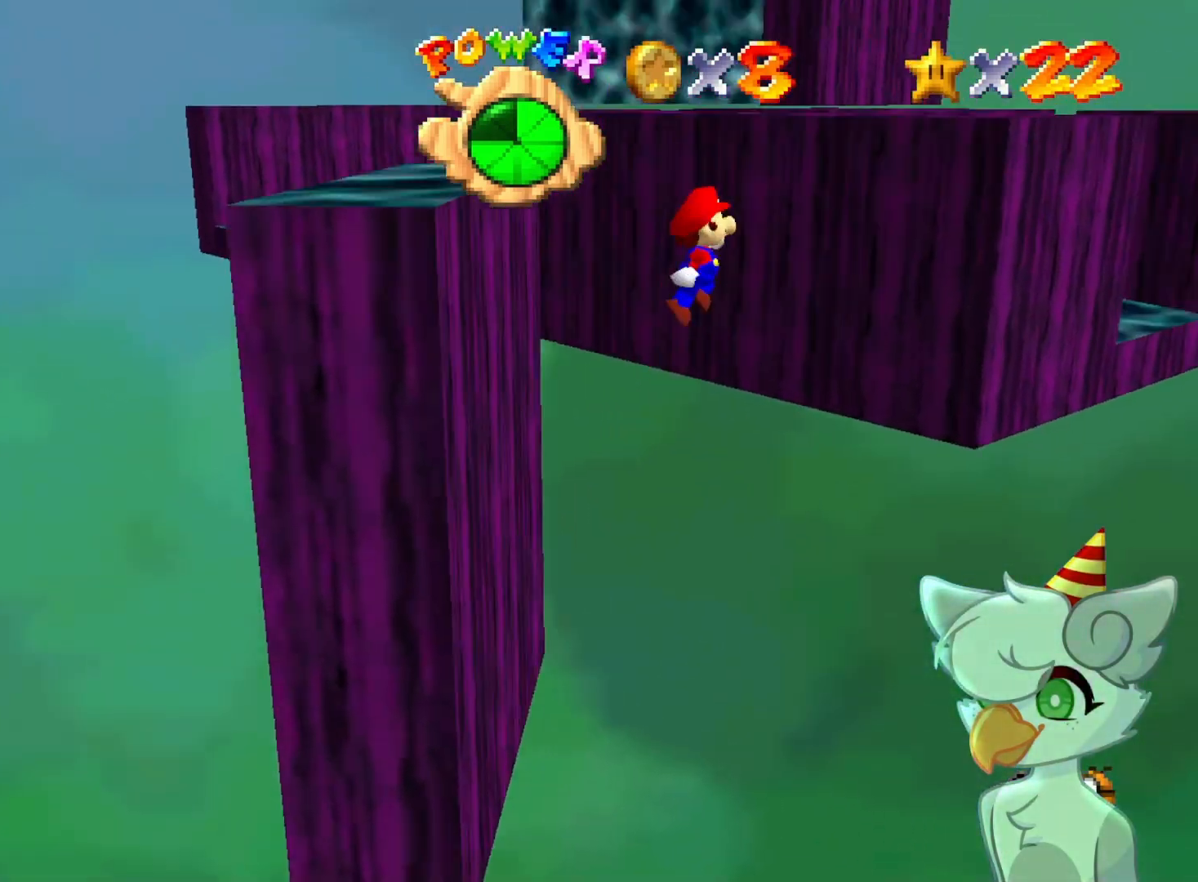
{"buttons": [], "left_stick": "right", "events": [[400, "A", "up"], [467, "left_stick", "right"]]}
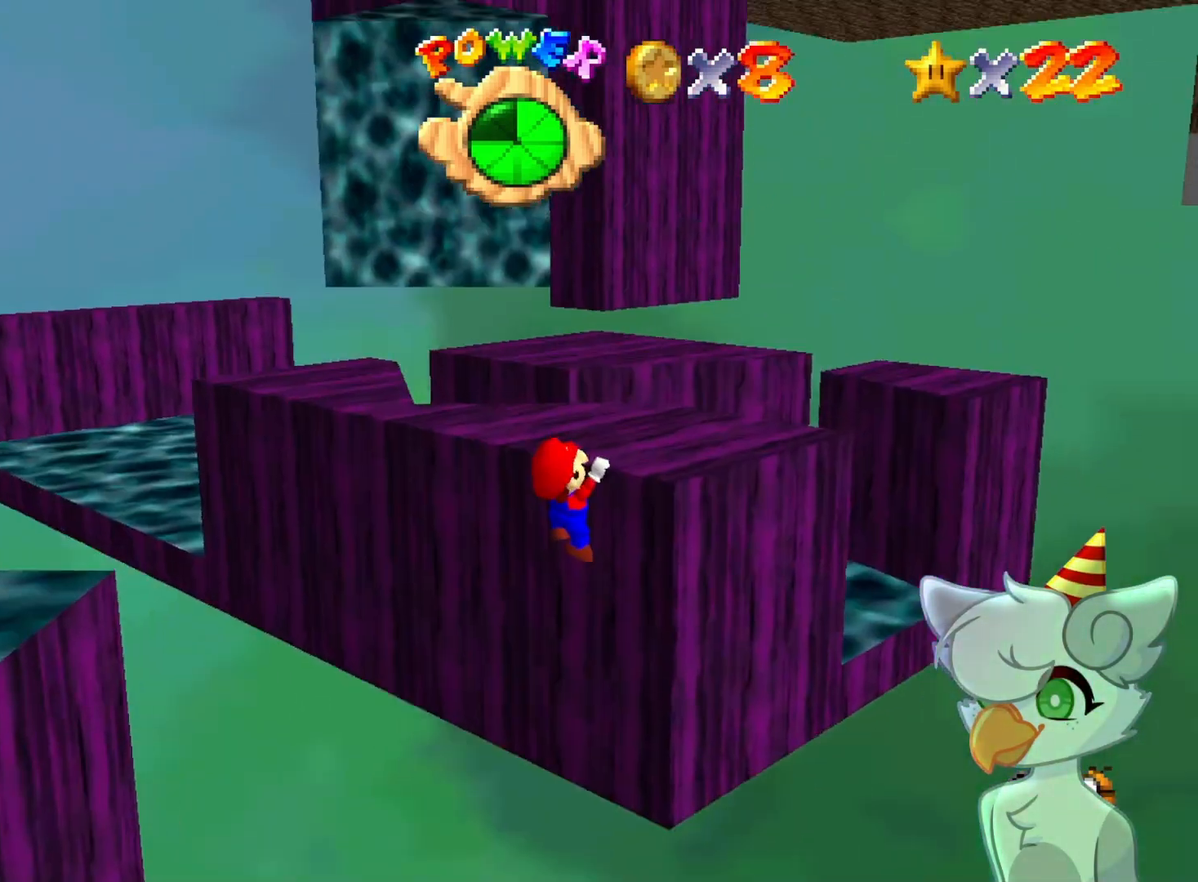
{"buttons": [], "left_stick": "right", "events": [[67, "left_stick", "center"], [100, "A", "down"], [200, "A", "up"], [333, "left_stick", "right"], [367, "C_RIGHT", "down"], [467, "C_RIGHT", "up"]]}
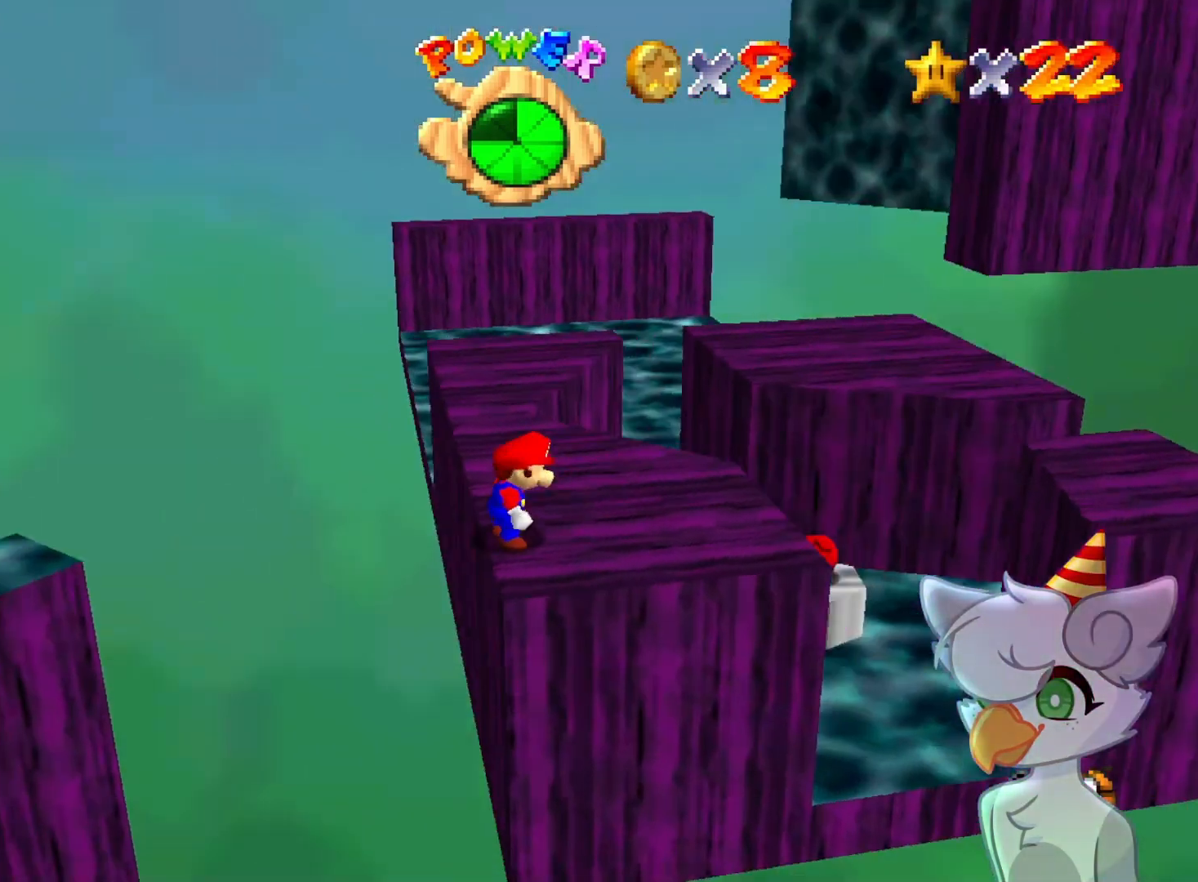
{"buttons": [], "left_stick": "up-right", "events": [[467, "left_stick", "up-right"]]}
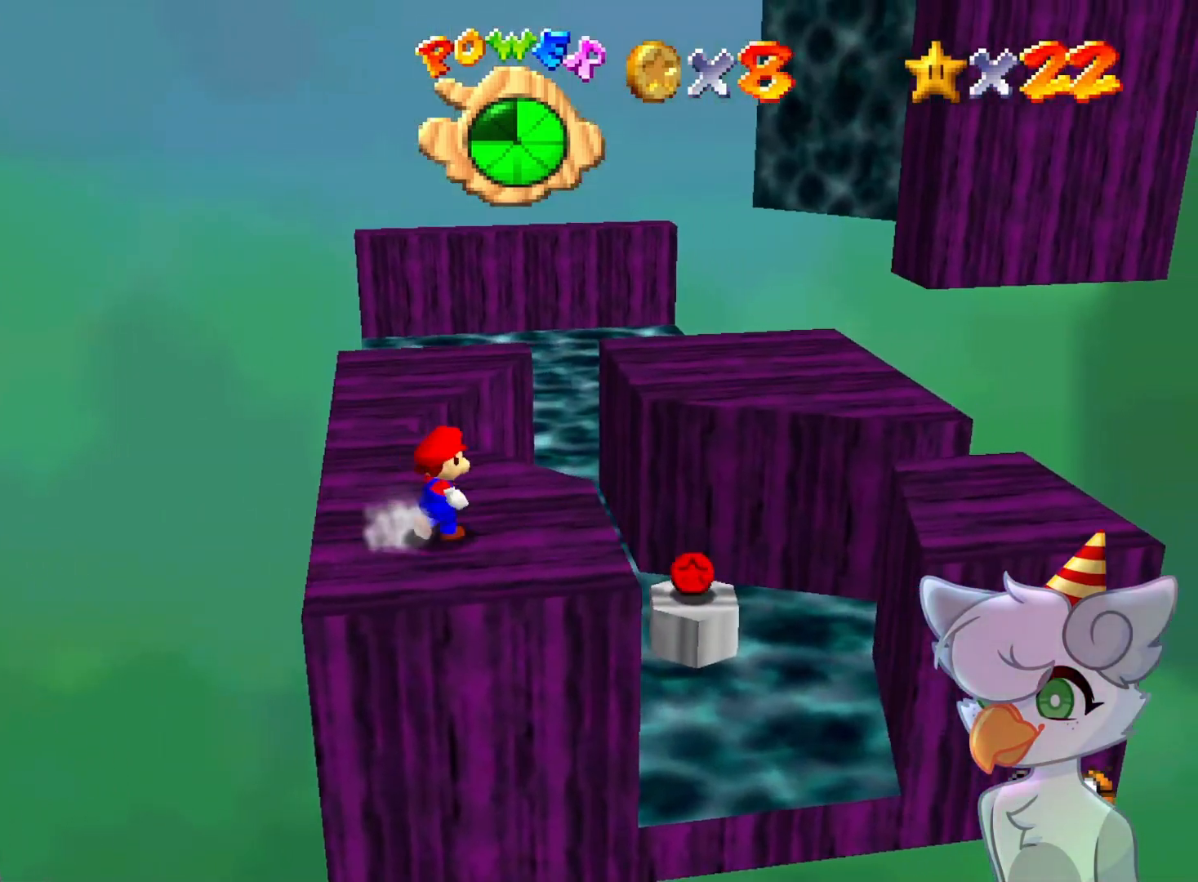
{"buttons": [], "left_stick": "down", "events": [[67, "A", "down"], [300, "A", "up"], [333, "left_stick", "center"], [433, "left_stick", "down"]]}
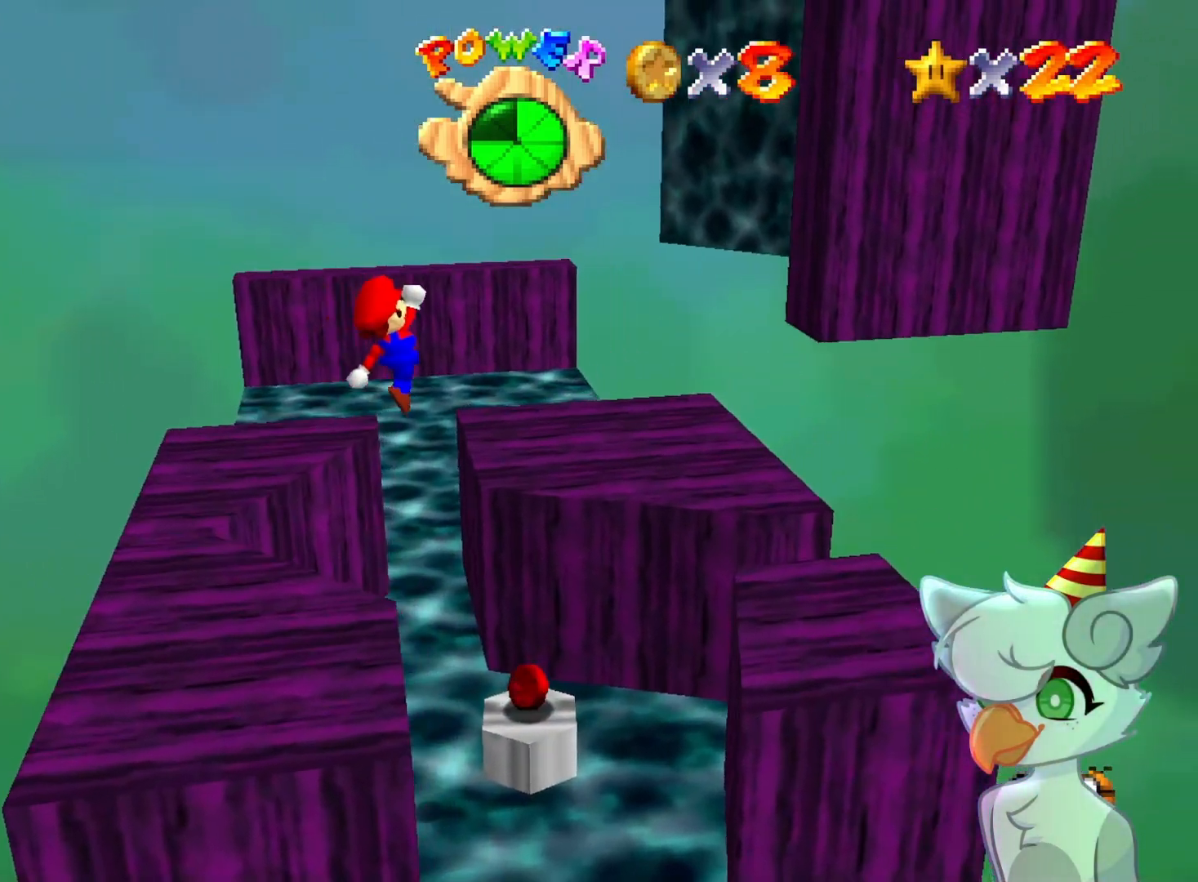
{"buttons": ["B"], "left_stick": "center", "events": [[300, "left_stick", "center"], [433, "B", "down"]]}
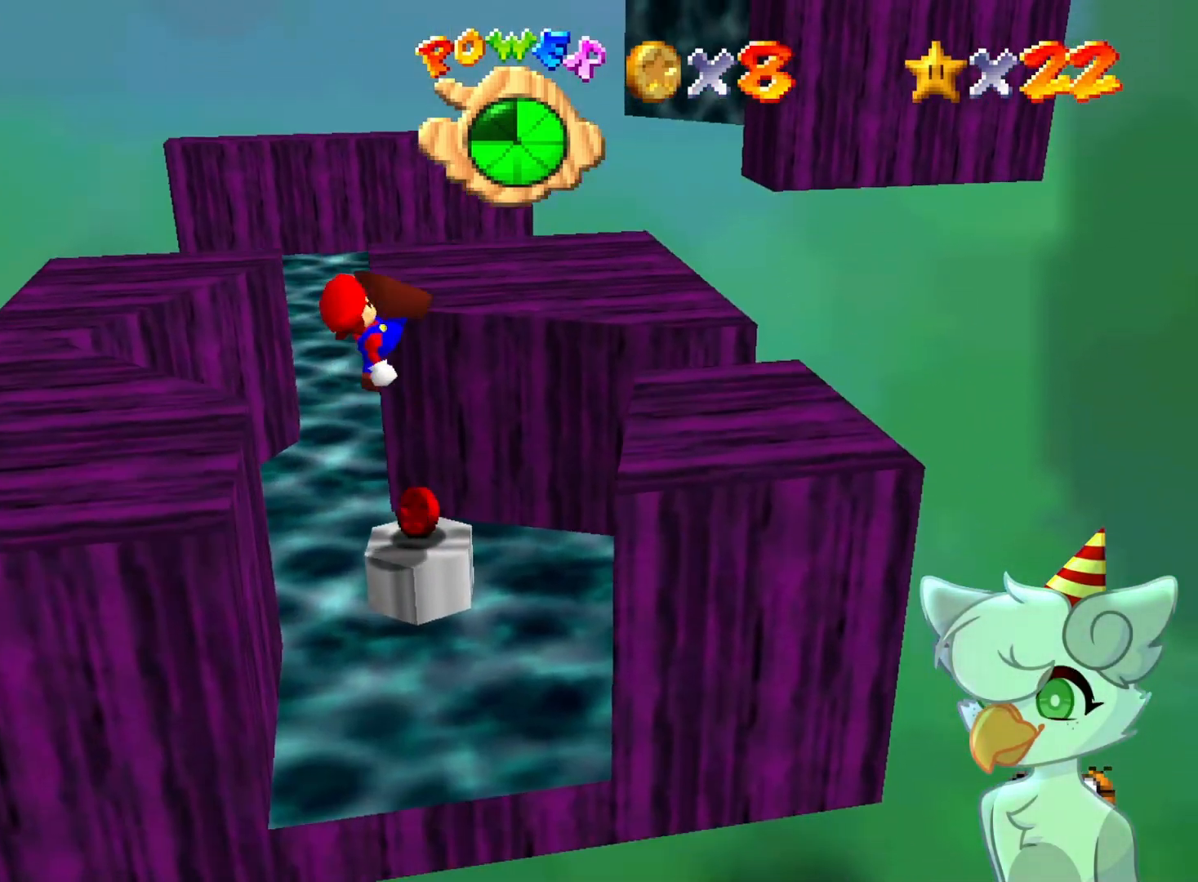
{"buttons": [], "left_stick": "up-right", "events": [[100, "B", "up"], [133, "left_stick", "up"], [267, "left_stick", "center"], [467, "left_stick", "up-right"]]}
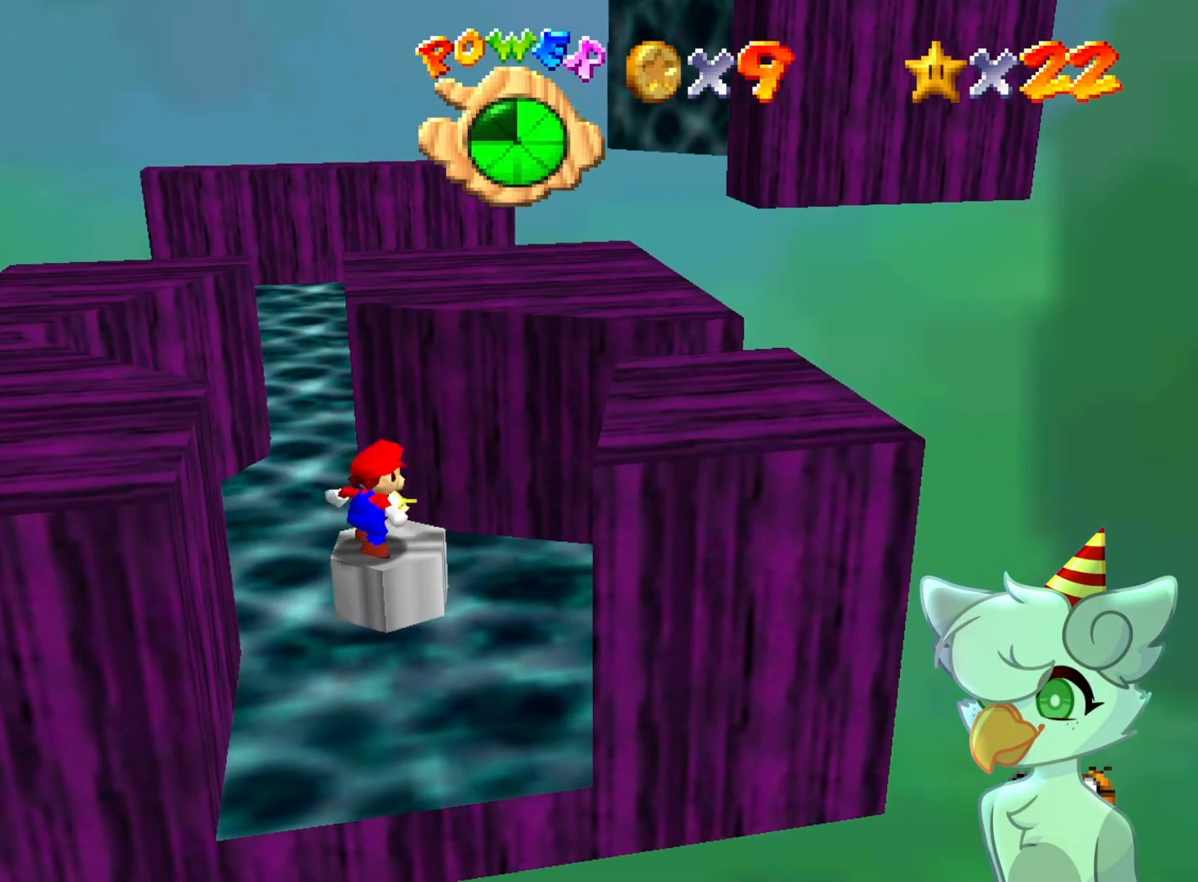
{"buttons": ["A"], "left_stick": "up-right", "events": [[67, "A", "down"]]}
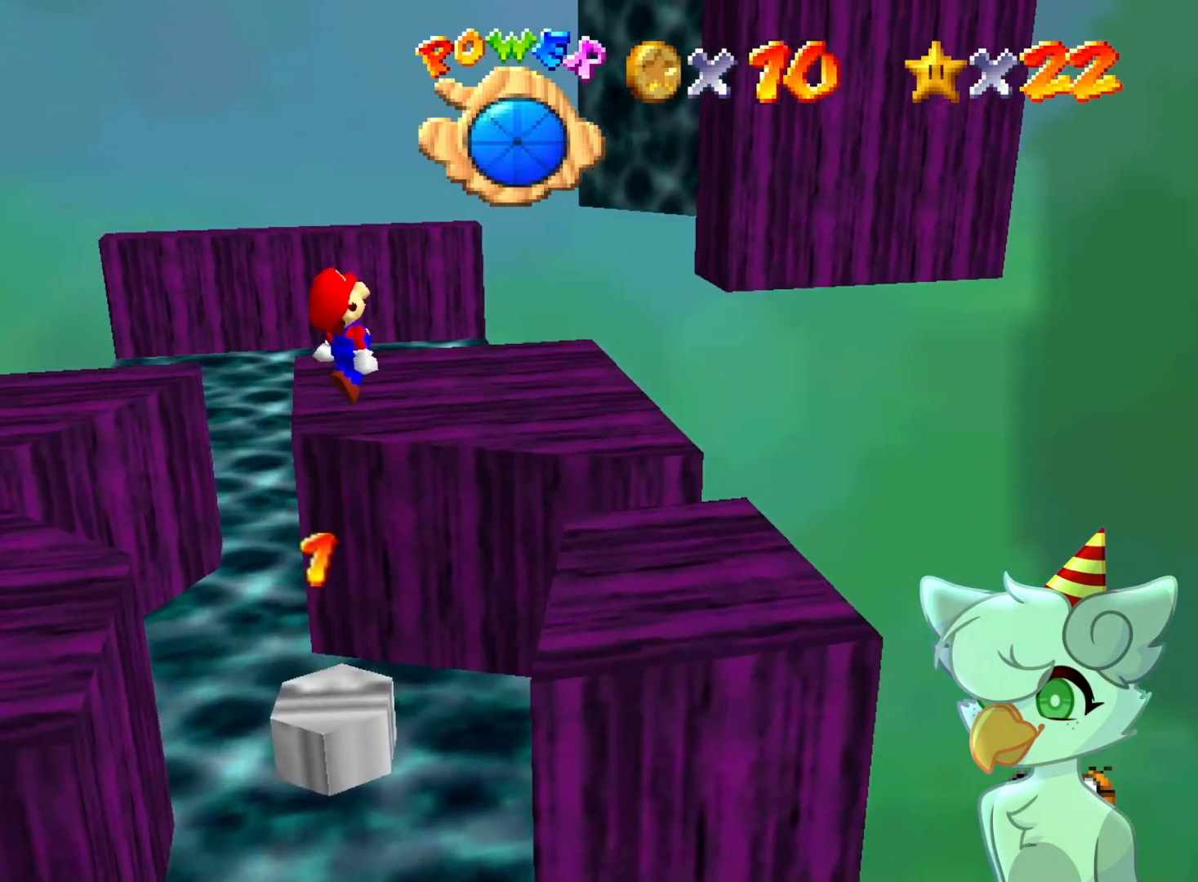
{"buttons": [], "left_stick": "up", "events": [[200, "left_stick", "up"], [267, "A", "up"]]}
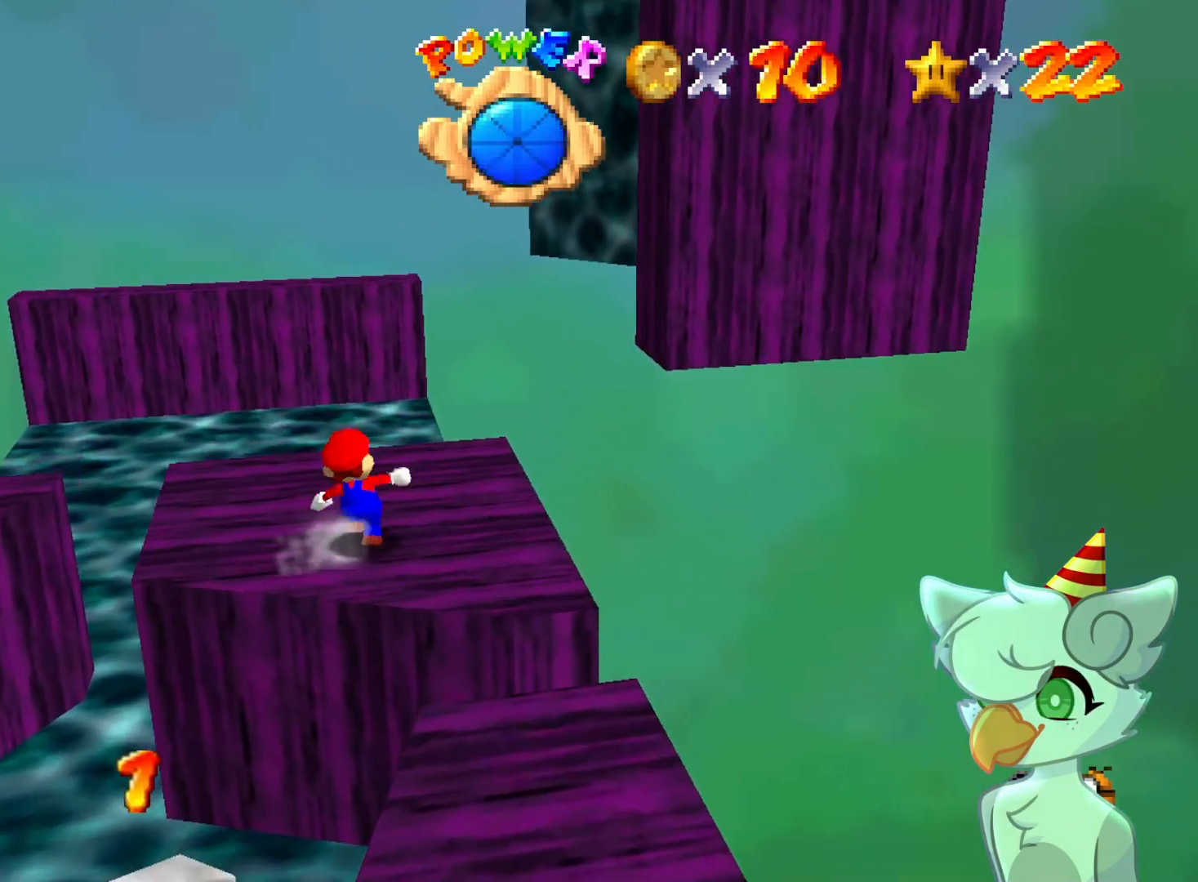
{"buttons": ["A", "Z"], "left_stick": "up", "events": [[267, "Z", "down"], [333, "A", "down"]]}
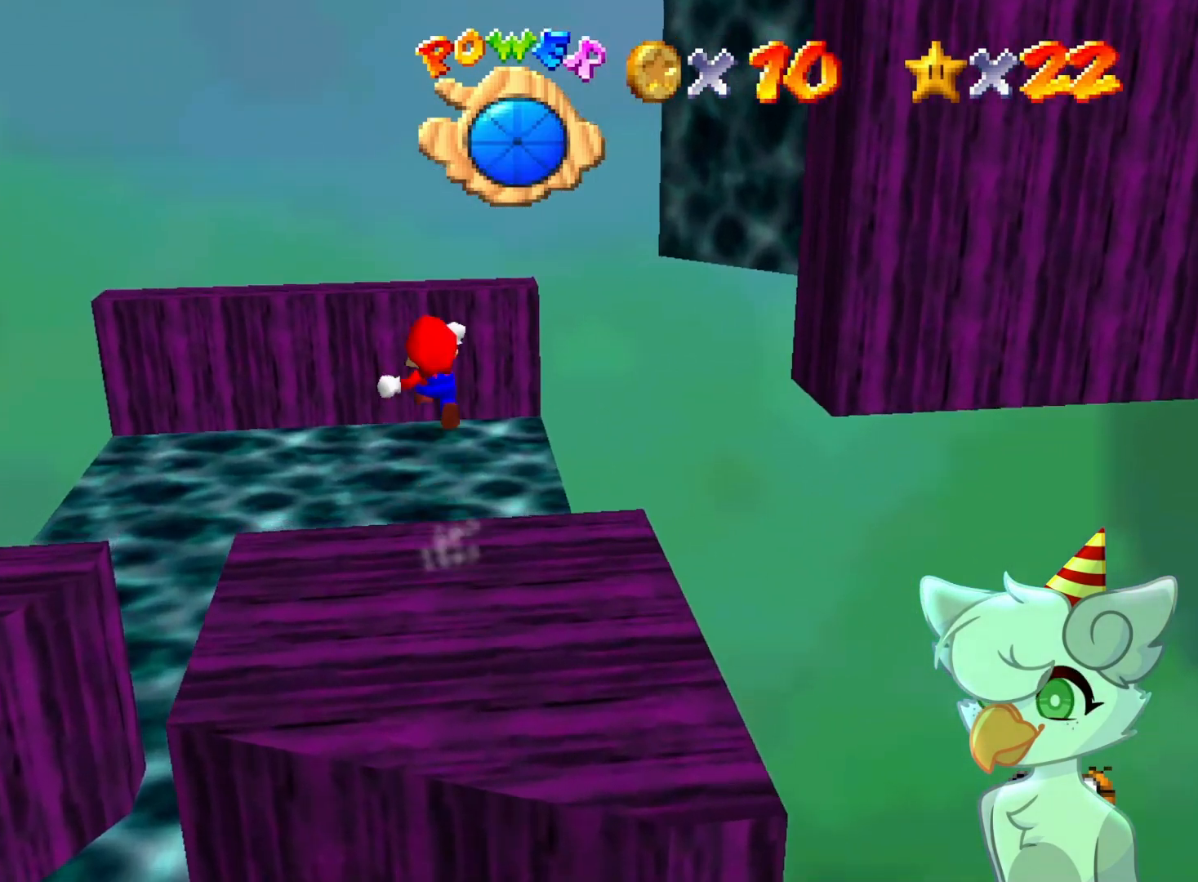
{"buttons": ["A", "Z"], "left_stick": "up-left", "events": [[33, "left_stick", "up-left"]]}
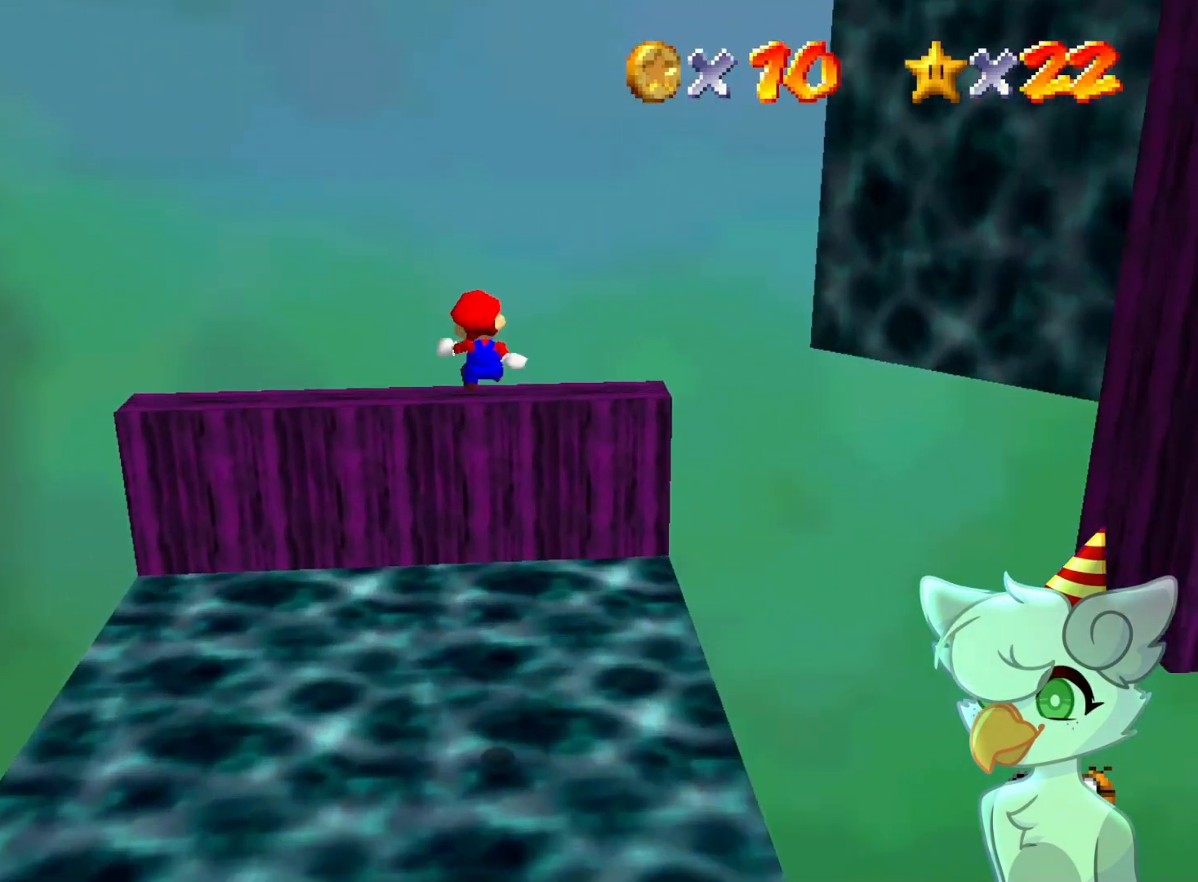
{"buttons": [], "left_stick": "left", "events": [[267, "left_stick", "left"], [400, "A", "up"], [433, "Z", "up"]]}
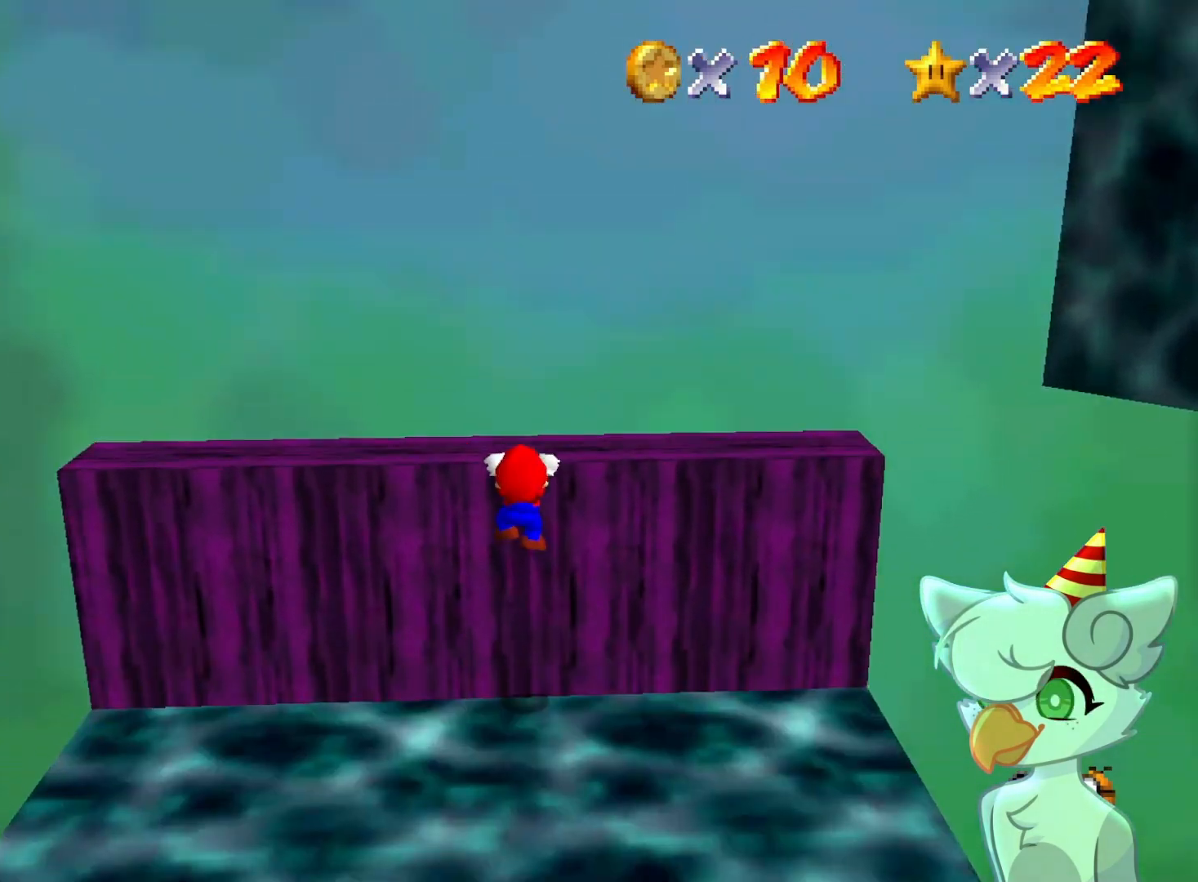
{"buttons": [], "left_stick": "center", "events": [[67, "A", "down"], [67, "left_stick", "center"], [100, "A", "up"], [200, "C_LEFT", "down"], [233, "C_DOWN", "down"], [300, "C_DOWN", "up"], [300, "C_LEFT", "up"], [367, "C_LEFT", "down"], [400, "C_DOWN", "down"], [467, "C_DOWN", "up"], [500, "C_LEFT", "up"]]}
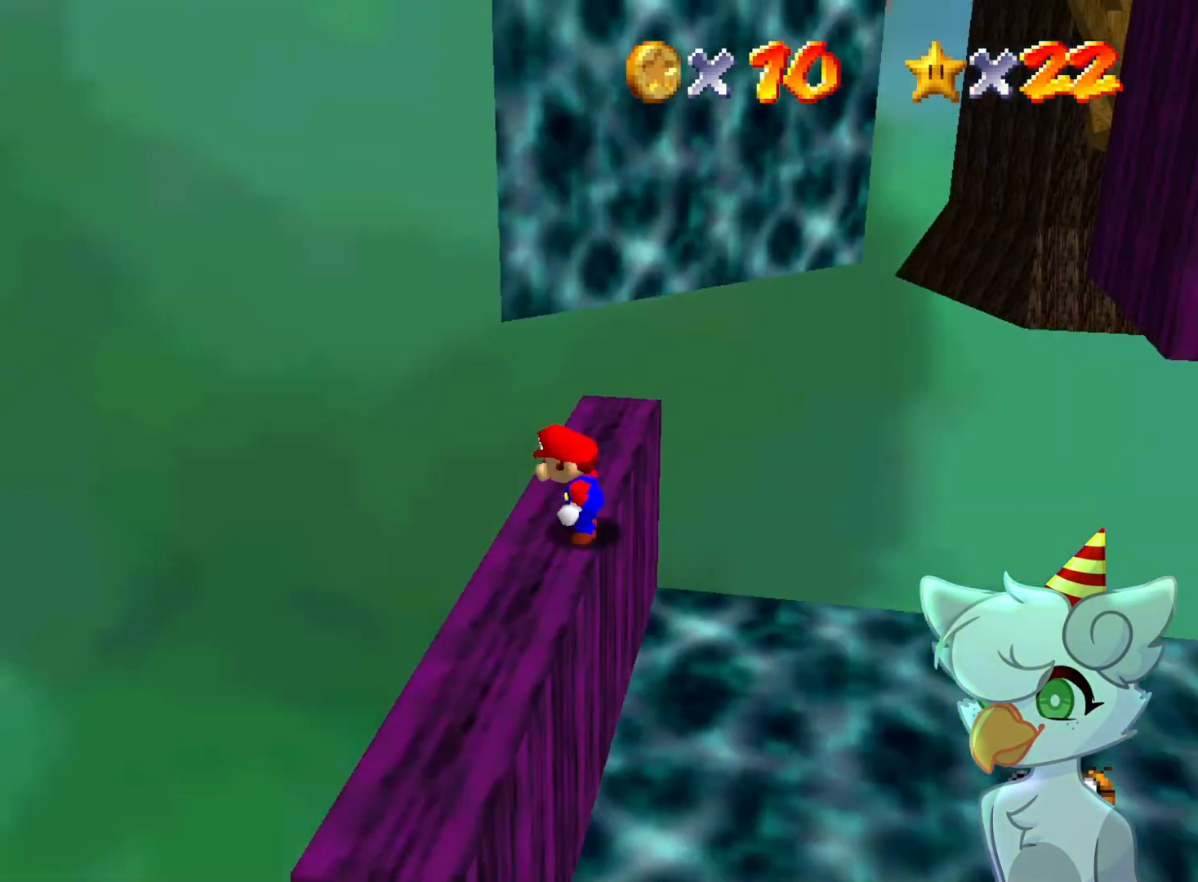
{"buttons": [], "left_stick": "up", "events": [[167, "left_stick", "up"]]}
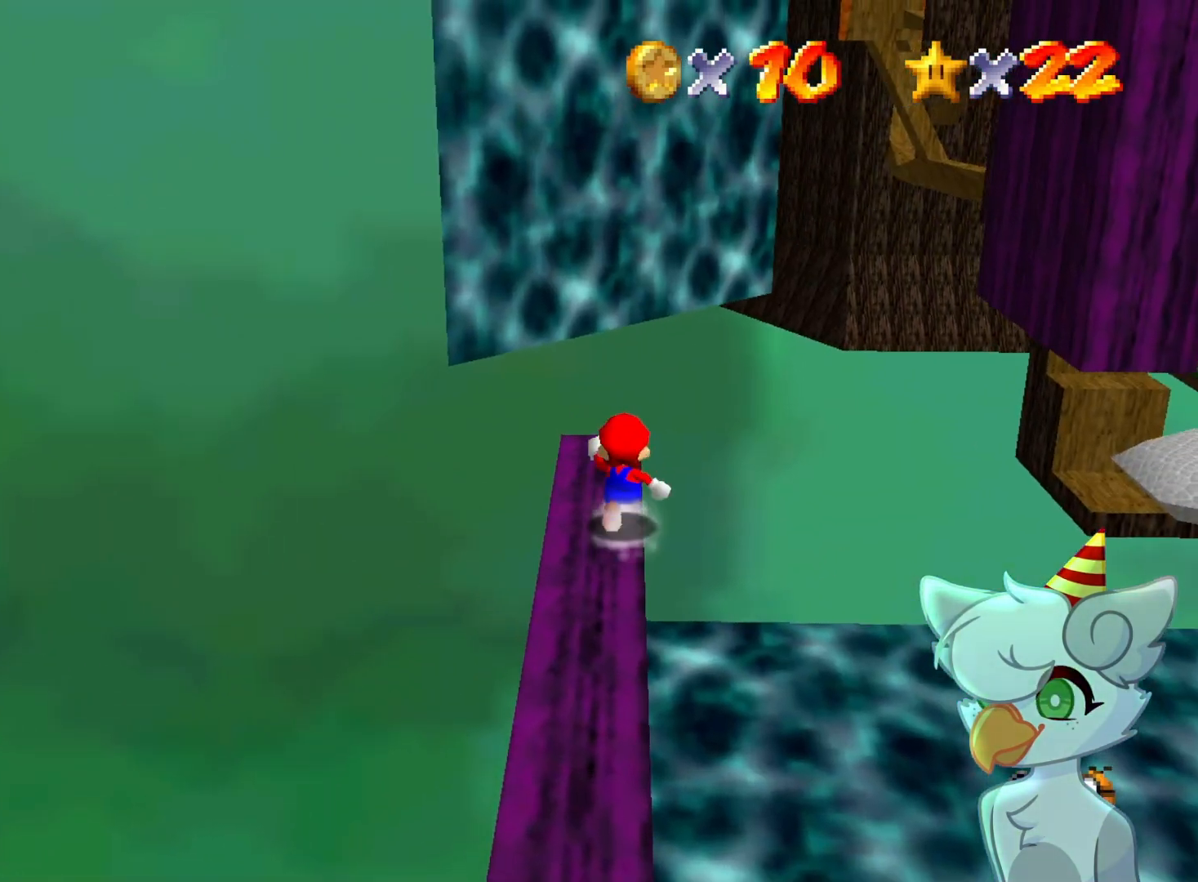
{"buttons": ["A", "Z"], "left_stick": "up", "events": [[333, "Z", "down"], [367, "A", "down"]]}
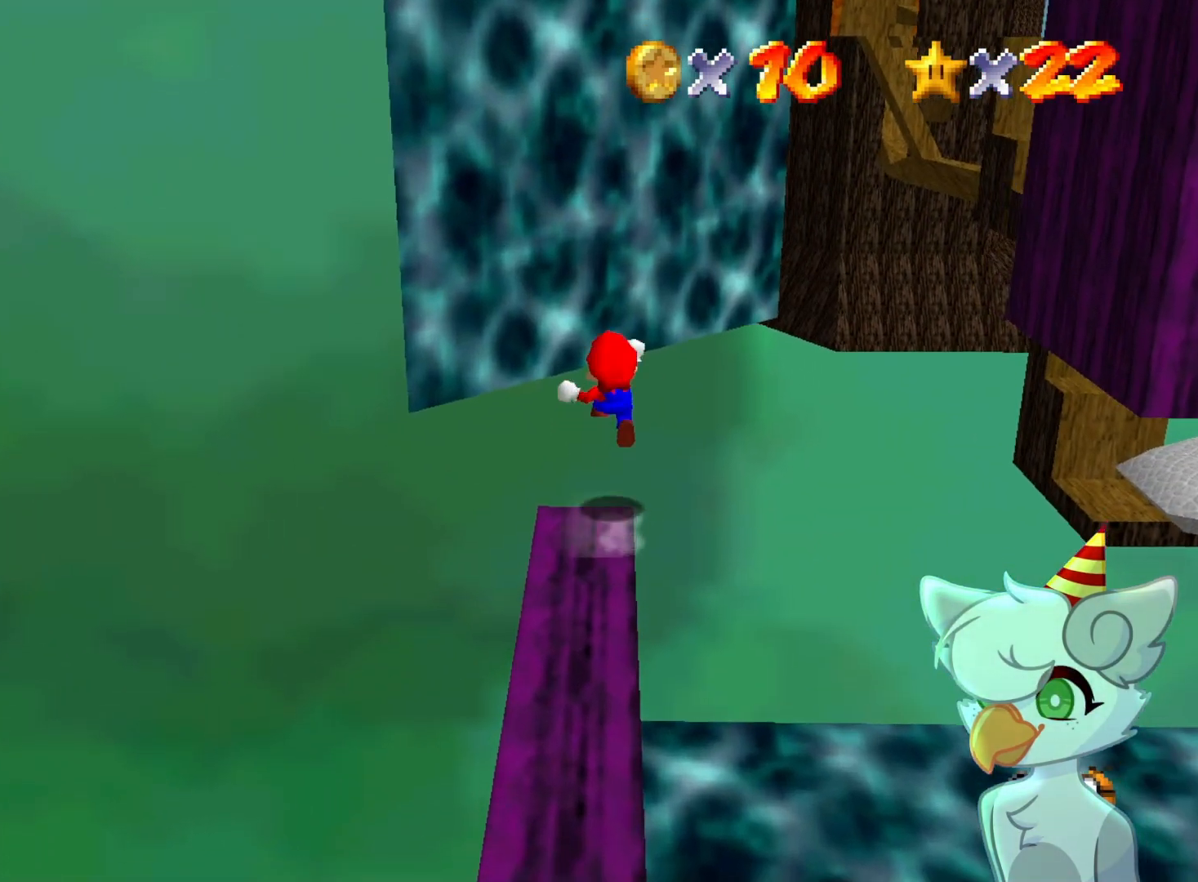
{"buttons": [], "left_stick": "up", "events": [[433, "A", "up"], [433, "Z", "up"]]}
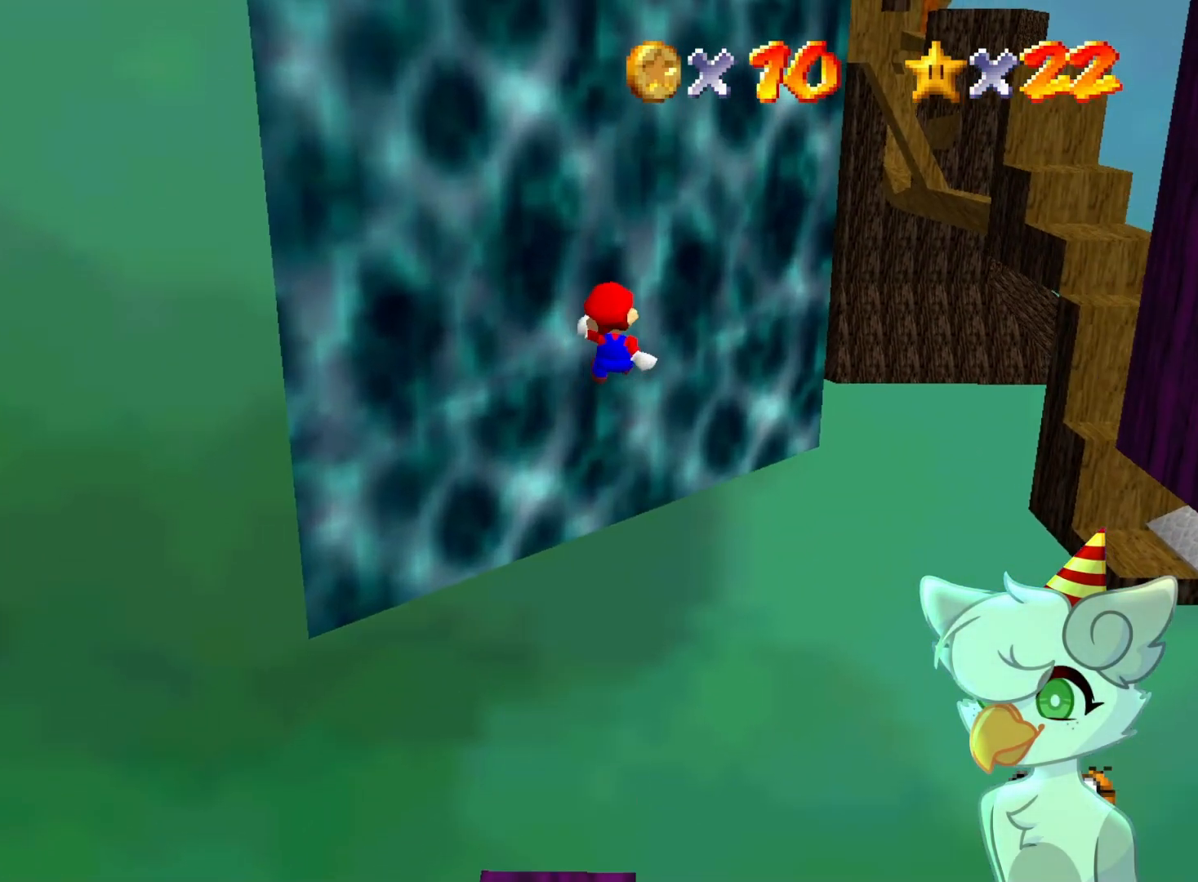
{"buttons": ["A"], "left_stick": "up-right", "events": [[33, "left_stick", "right"], [67, "A", "down"], [500, "left_stick", "up-right"]]}
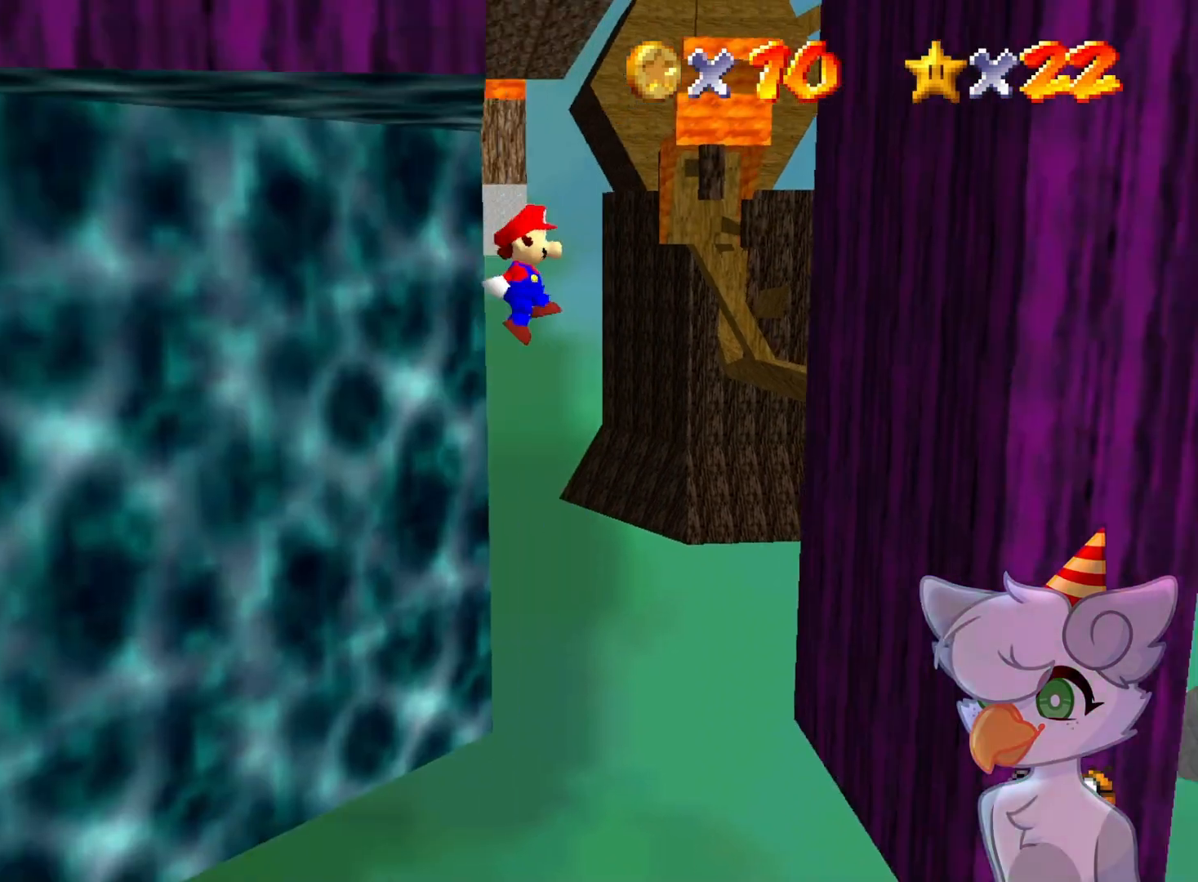
{"buttons": ["A"], "left_stick": "right", "events": [[167, "left_stick", "right"], [367, "A", "up"], [500, "A", "down"]]}
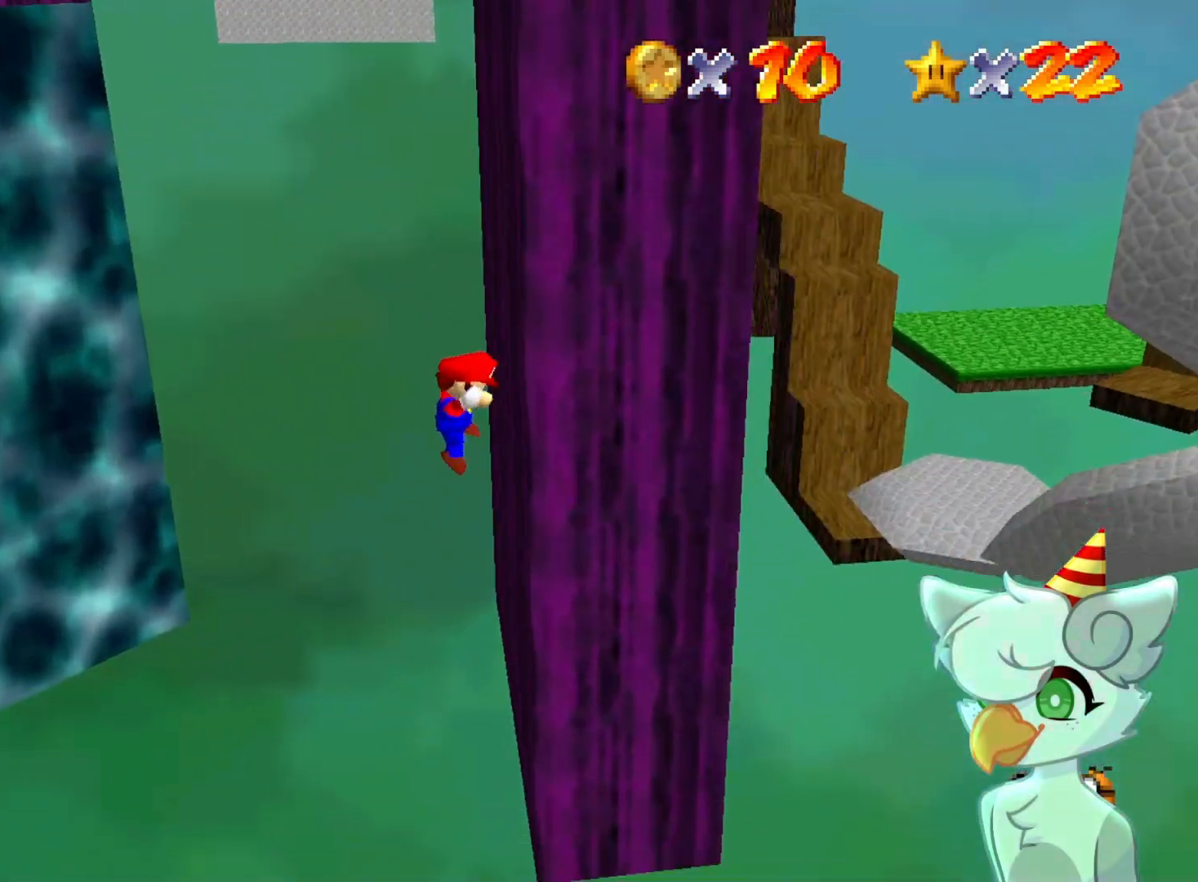
{"buttons": [], "left_stick": "center", "events": [[67, "left_stick", "up-left"], [467, "A", "up"], [467, "left_stick", "center"]]}
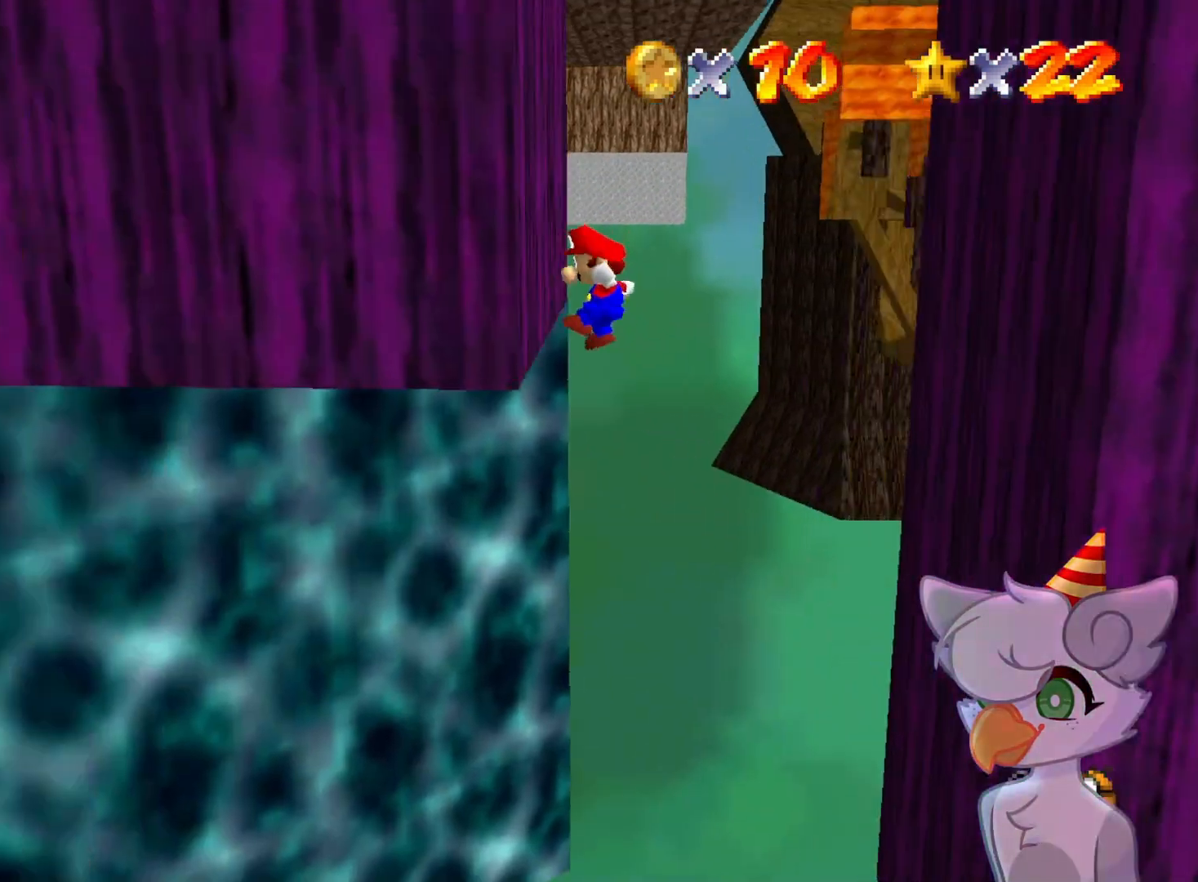
{"buttons": [], "left_stick": "center", "events": [[67, "A", "down"], [67, "left_stick", "right"], [200, "A", "up"], [500, "left_stick", "center"]]}
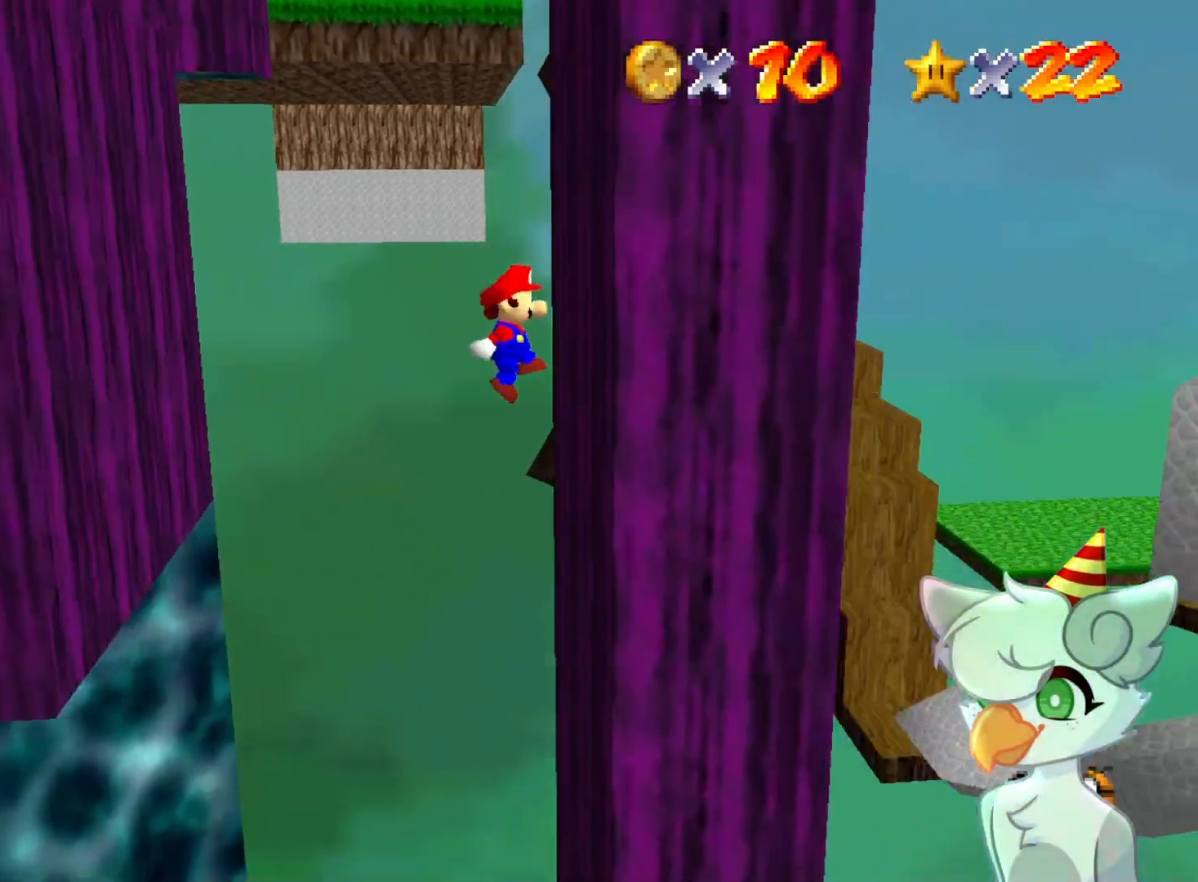
{"buttons": [], "left_stick": "left", "events": [[67, "left_stick", "left"], [100, "A", "down"], [233, "A", "up"]]}
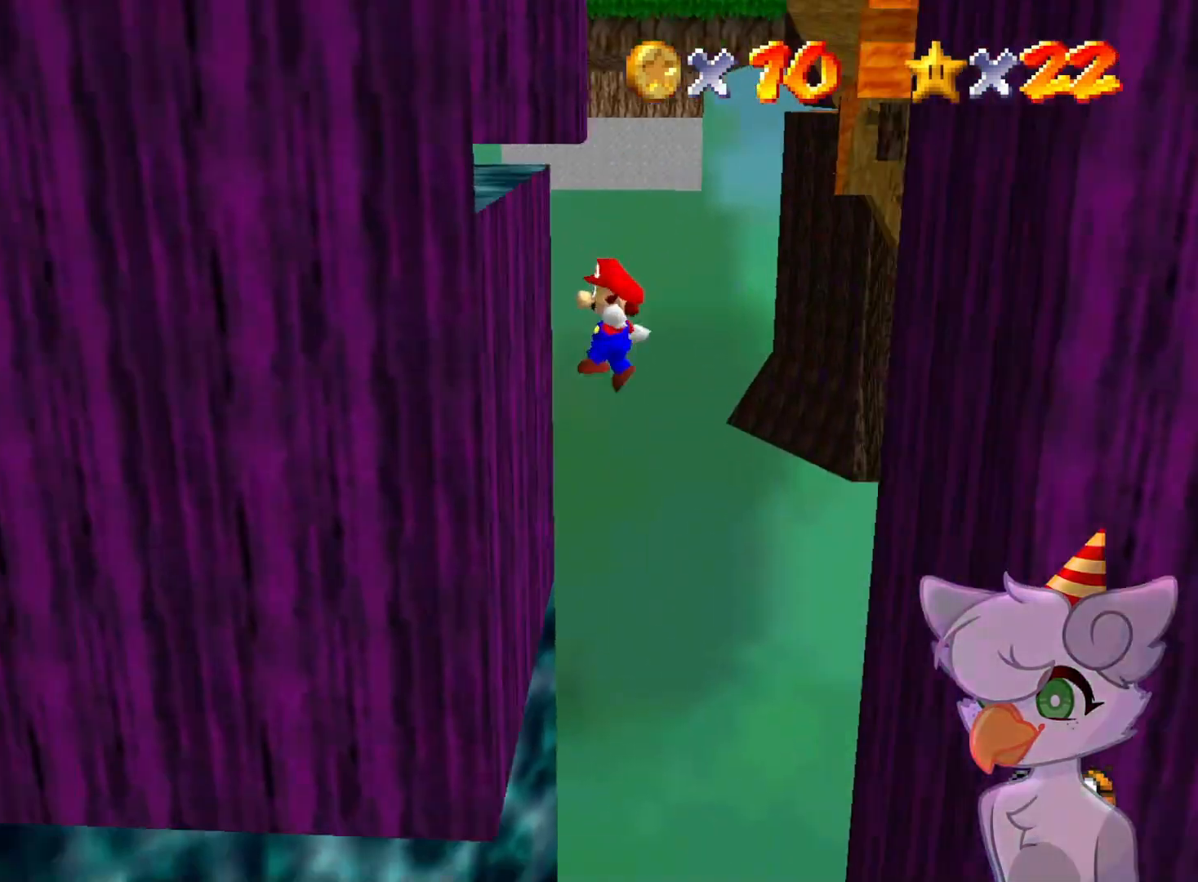
{"buttons": [], "left_stick": "right", "events": [[167, "A", "down"], [167, "left_stick", "right"], [433, "A", "up"]]}
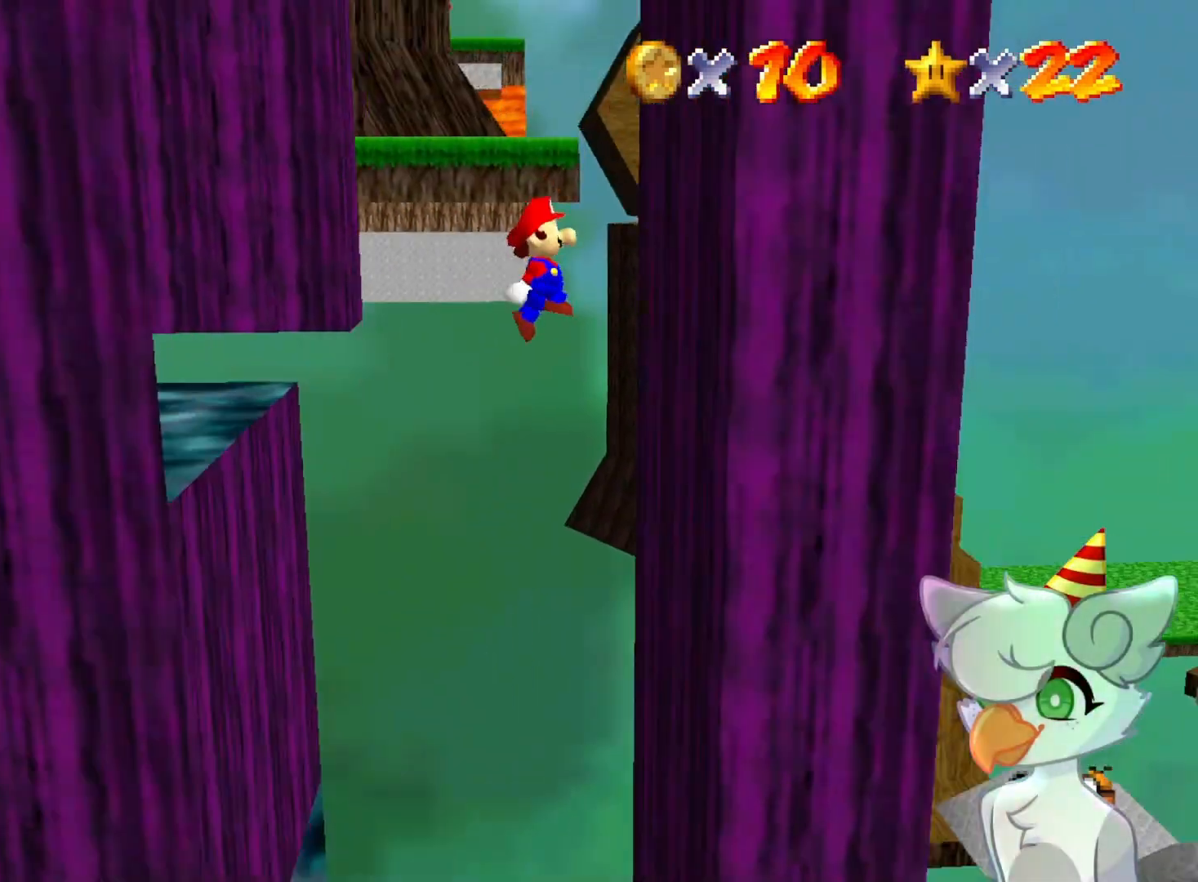
{"buttons": ["A"], "left_stick": "up-left", "events": [[33, "C_RIGHT", "down"], [100, "C_RIGHT", "up"], [100, "left_stick", "center"], [200, "A", "down"], [200, "left_stick", "up-left"]]}
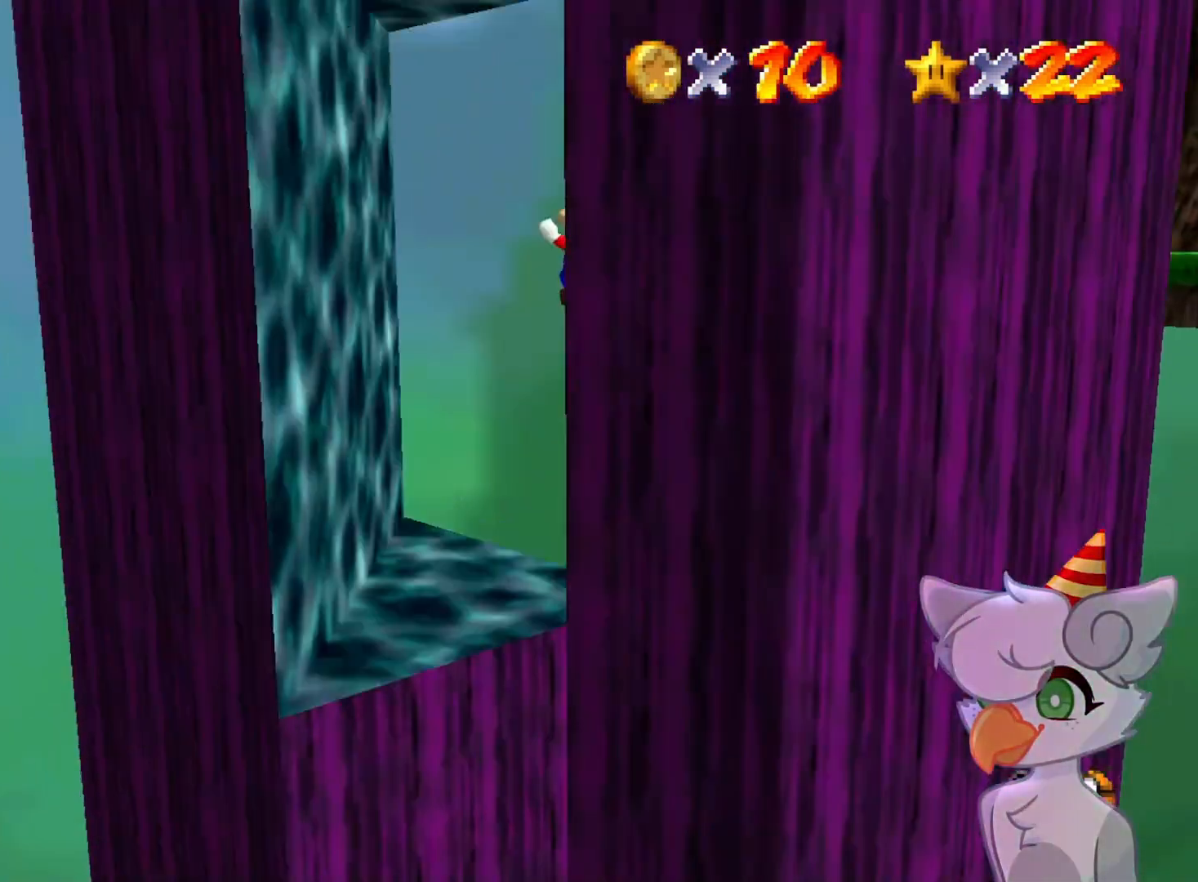
{"buttons": [], "left_stick": "up", "events": [[67, "left_stick", "up"], [433, "A", "up"]]}
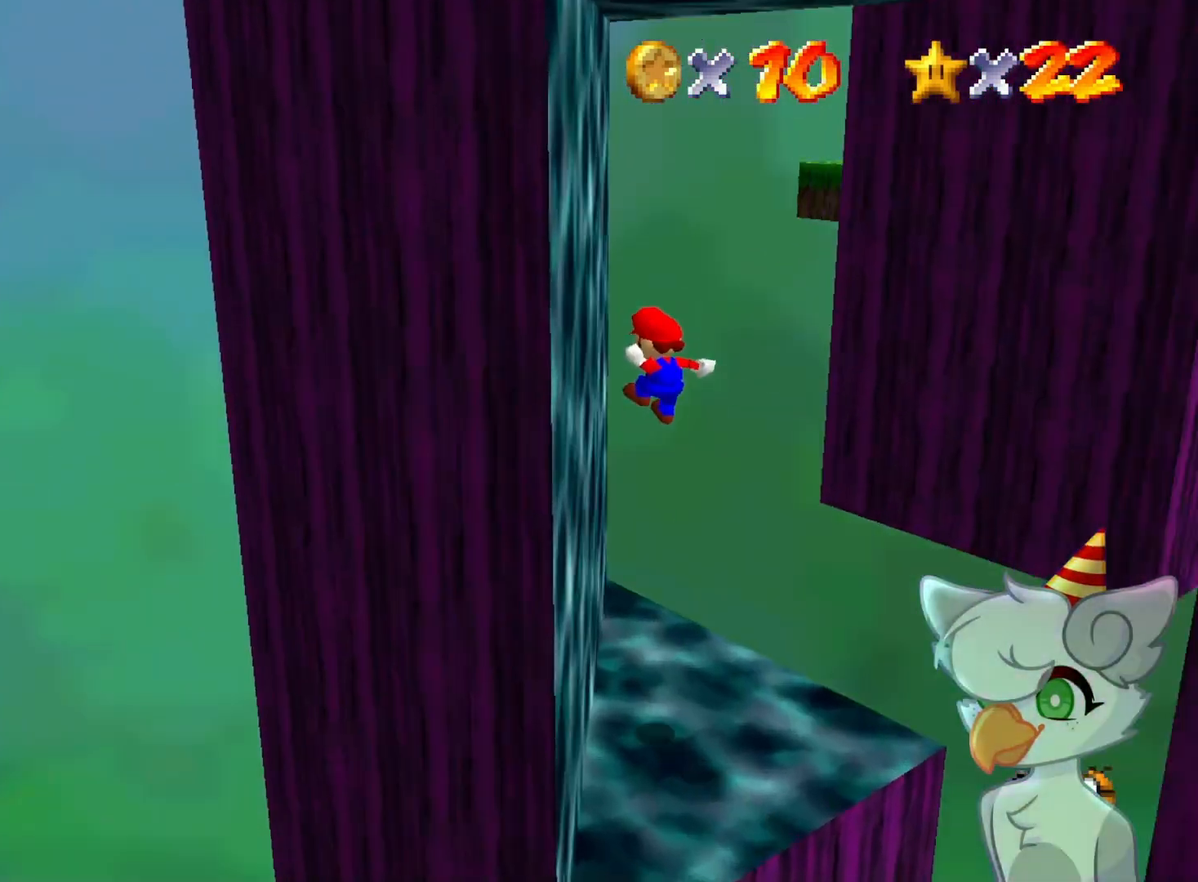
{"buttons": ["A"], "left_stick": "up-right", "events": [[67, "left_stick", "up-left"], [167, "A", "down"], [200, "left_stick", "up-right"]]}